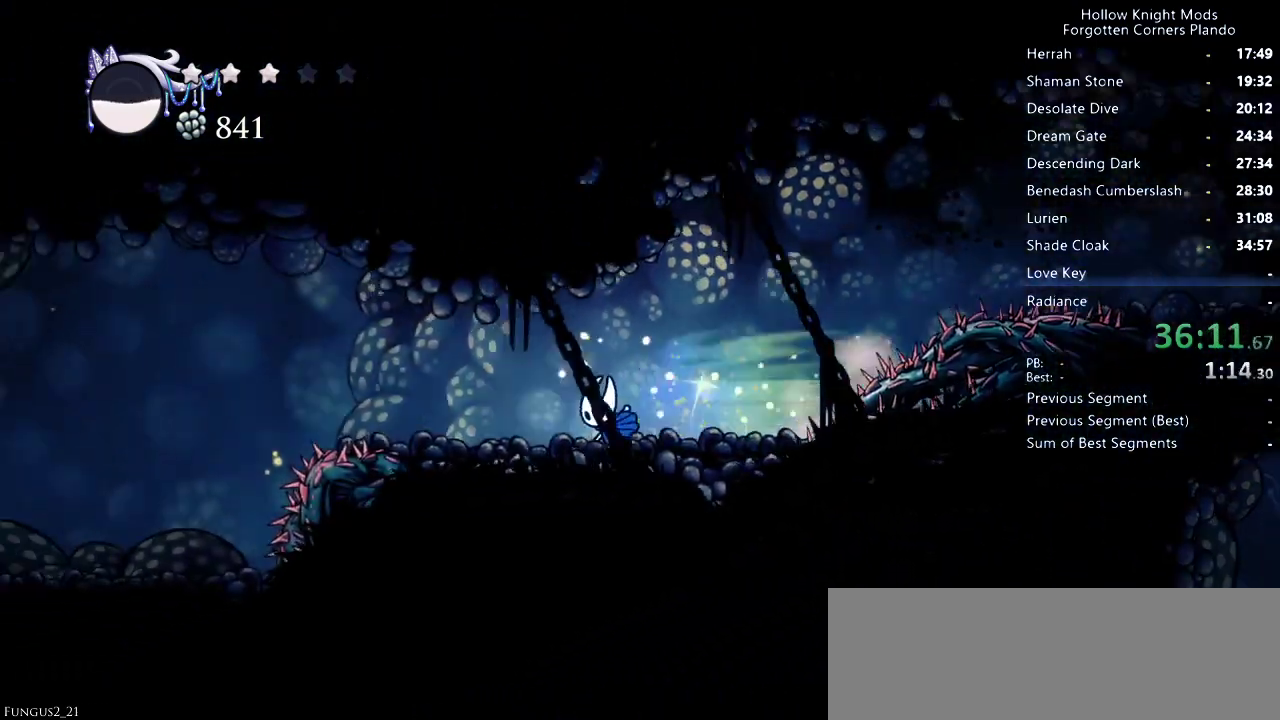
Gameplay with keyboard; each line is a JSON object with the keys held at the frame after it. "events" lists presses ("down") and releases ("up") of "dash", "dnail", "down", "jump", "left", "map", "nail", "right", "spell" and "up" between this image and that frame as [ms after this image, input, new state], when the widget could be followed in between. No other keys are recorded. Mouse input is not recorded. Key names are as the overlay labels them; some are game actions (e.g. jump) rather than physical keys.
{"keys": ["dash", "left"], "events": [[233, "jump", "down"], [266, "jump", "up"], [400, "dash", "down"]]}
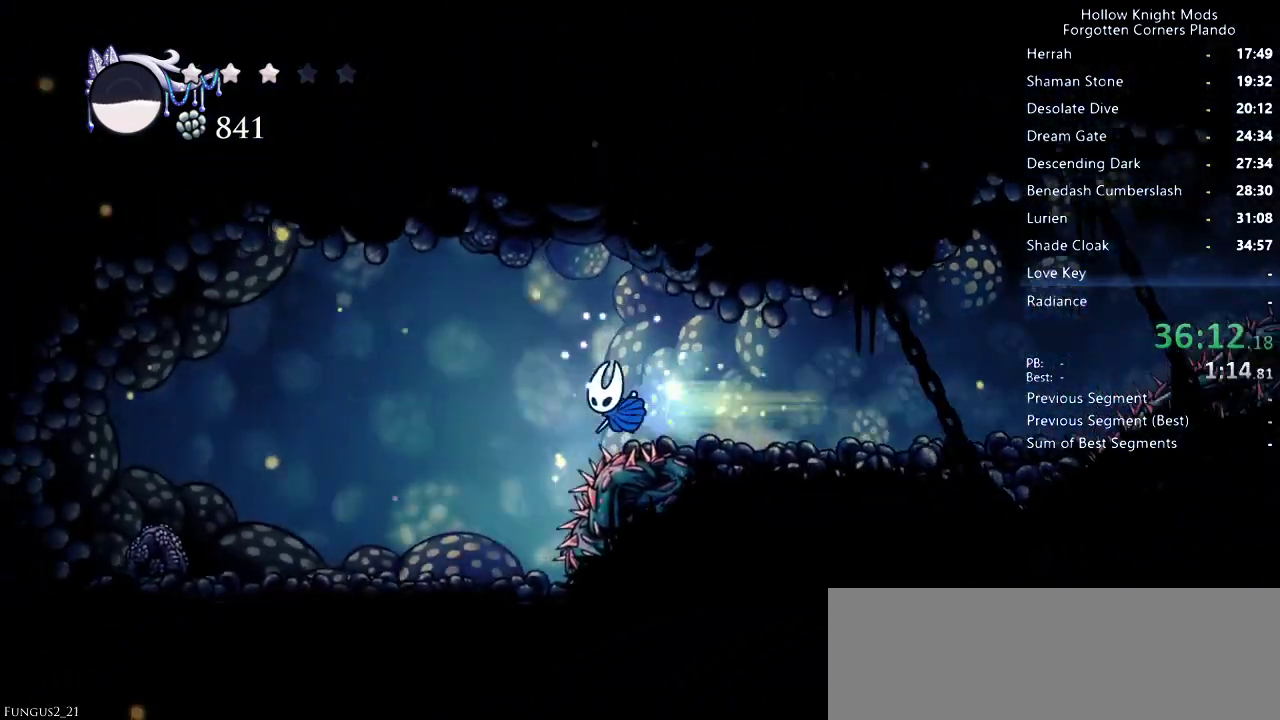
{"keys": [], "events": [[33, "dash", "up"], [300, "left", "up"], [366, "left", "down"], [400, "left", "up"]]}
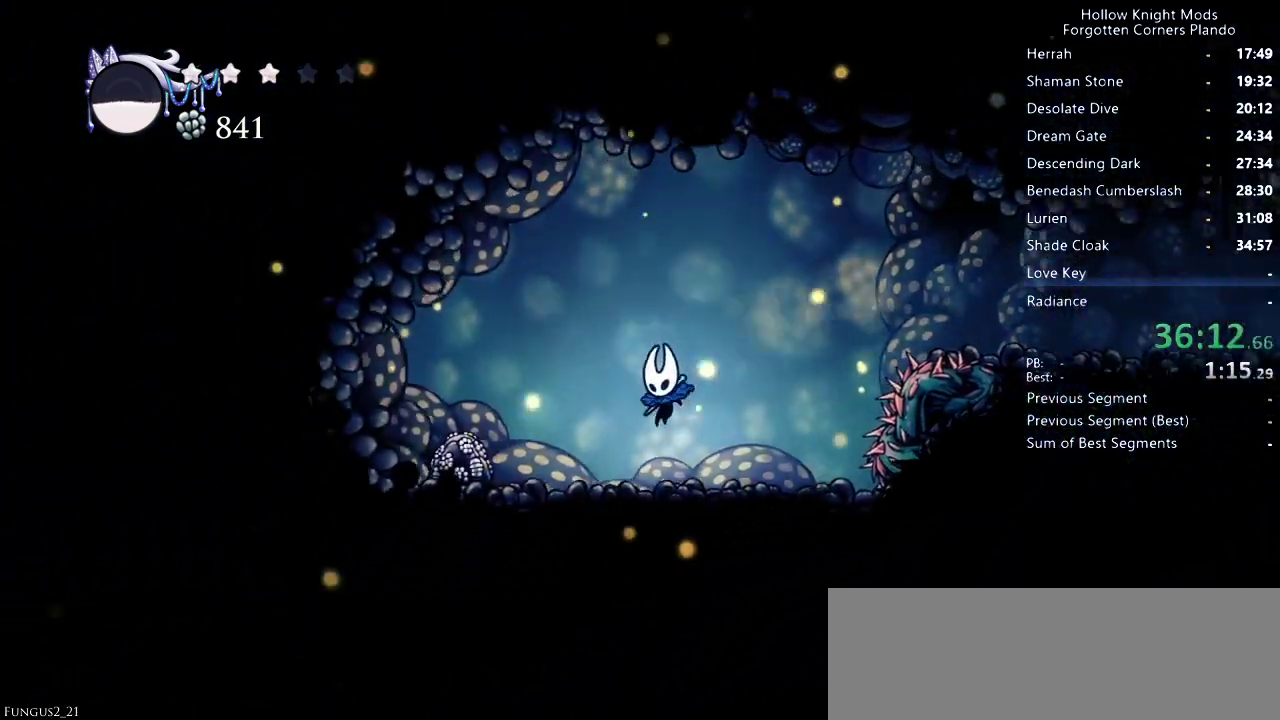
{"keys": [], "events": [[266, "left", "down"], [400, "left", "up"]]}
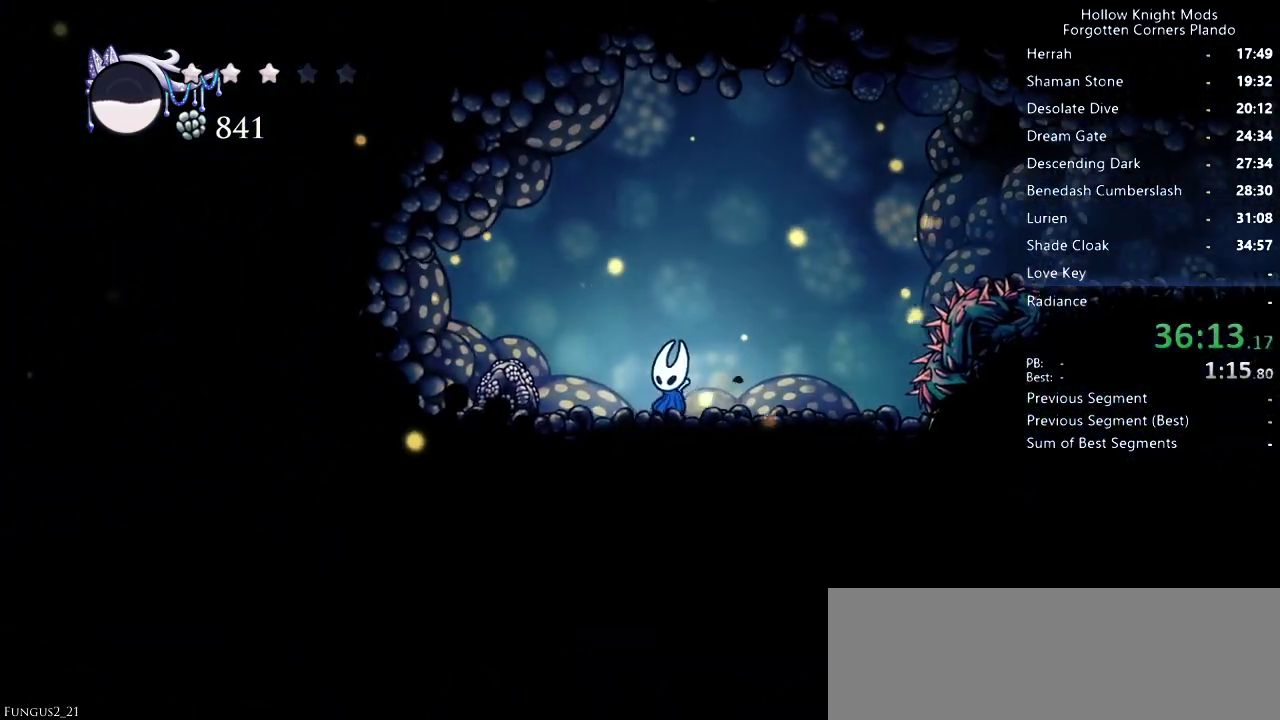
{"keys": ["down"], "events": [[100, "down", "down"], [166, "right", "down"], [333, "right", "up"], [333, "spell", "down"], [433, "spell", "up"]]}
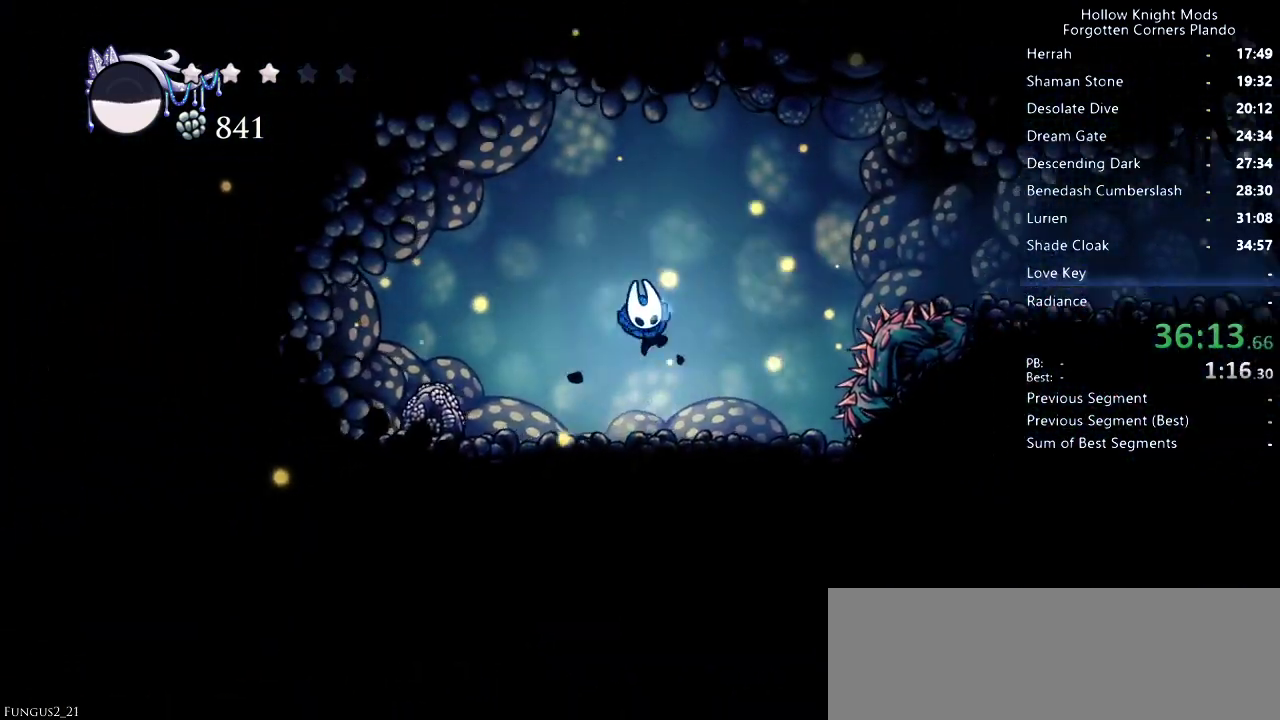
{"keys": ["left"], "events": [[233, "left", "down"], [333, "down", "up"]]}
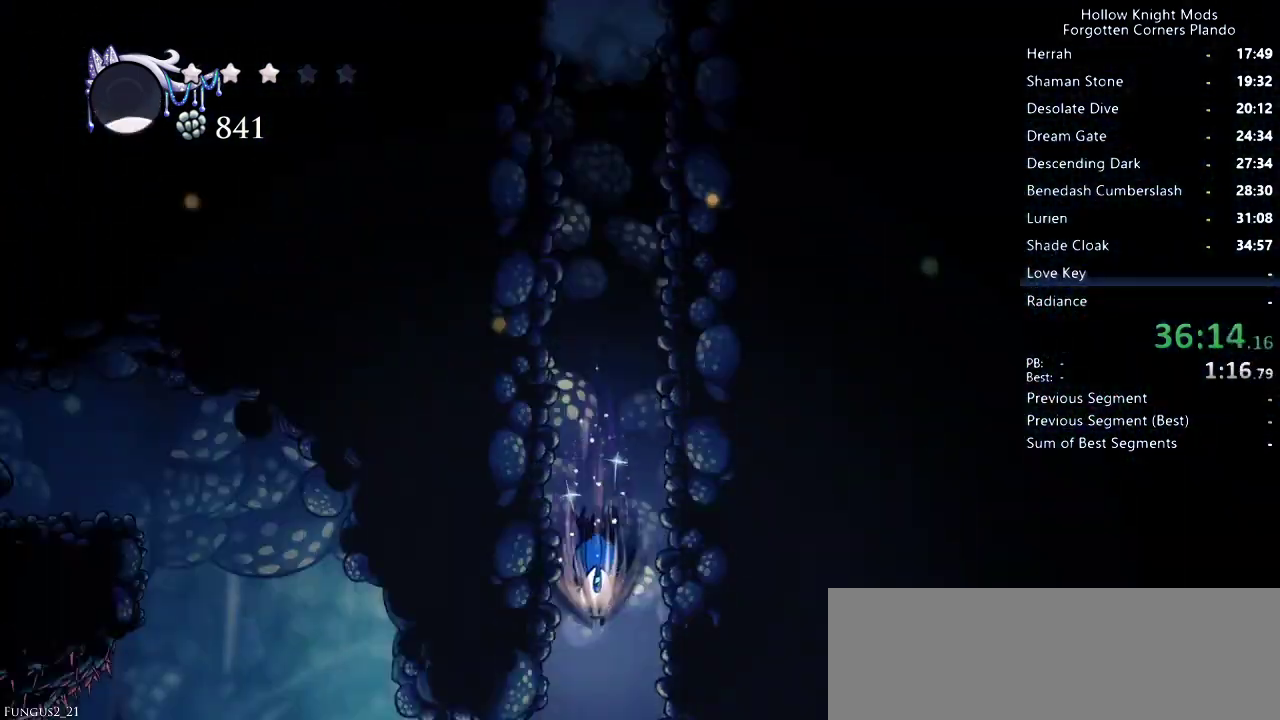
{"keys": ["left"], "events": []}
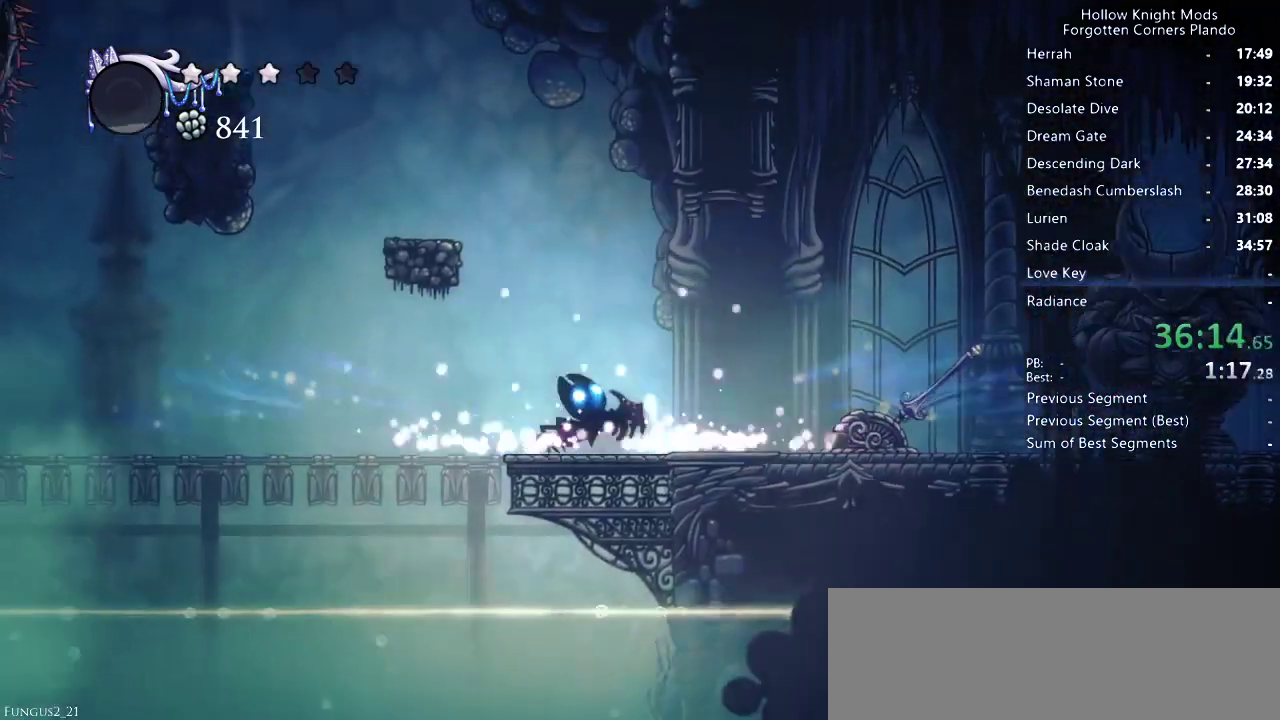
{"keys": ["left"], "events": []}
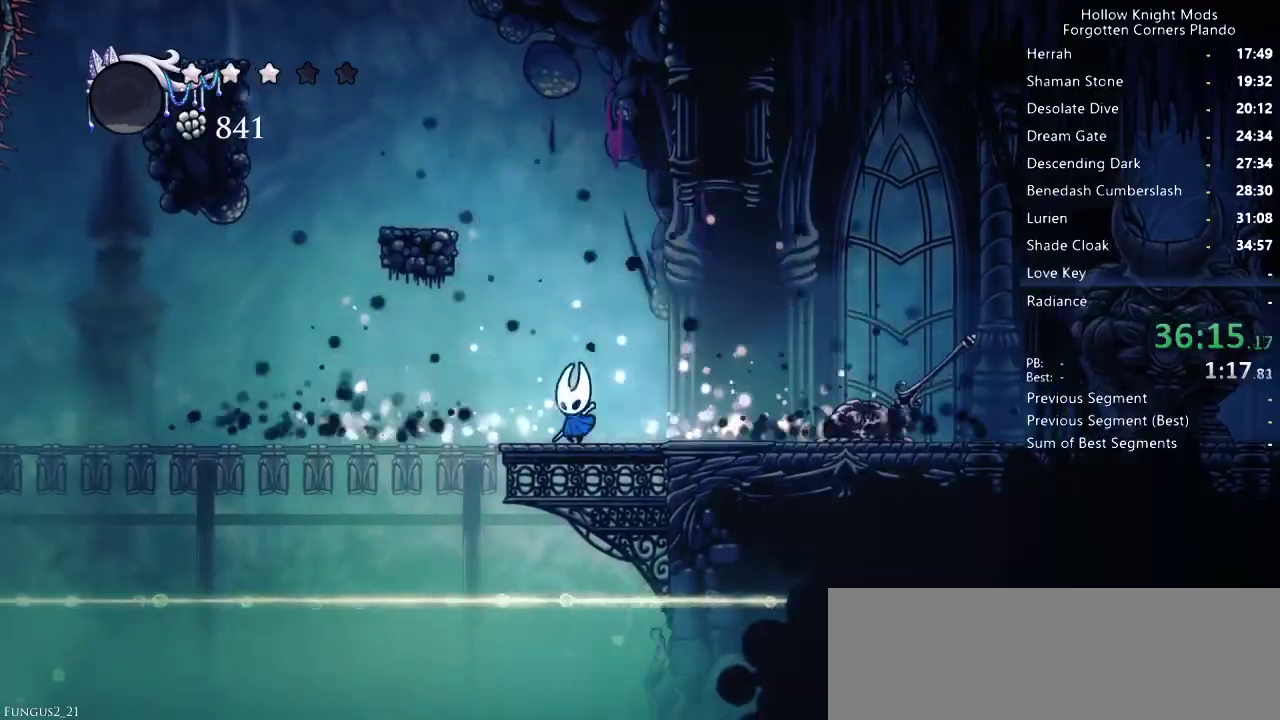
{"keys": [], "events": [[266, "left", "up"]]}
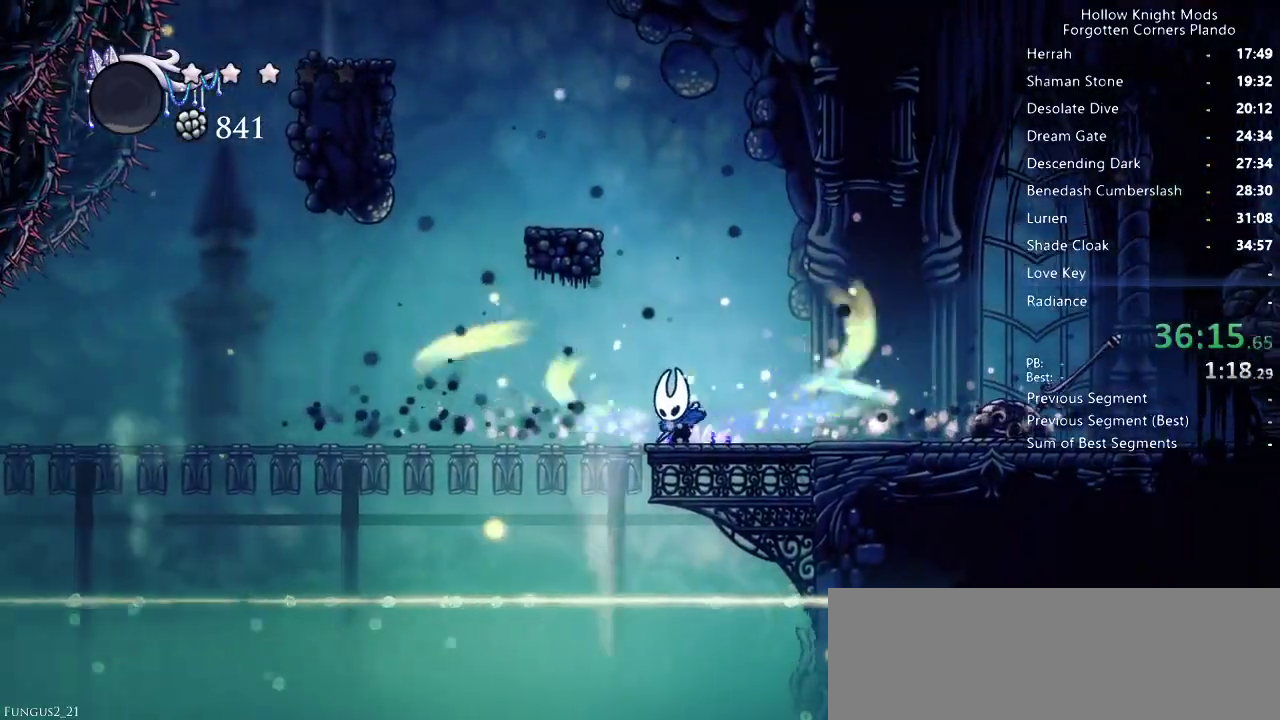
{"keys": [], "events": []}
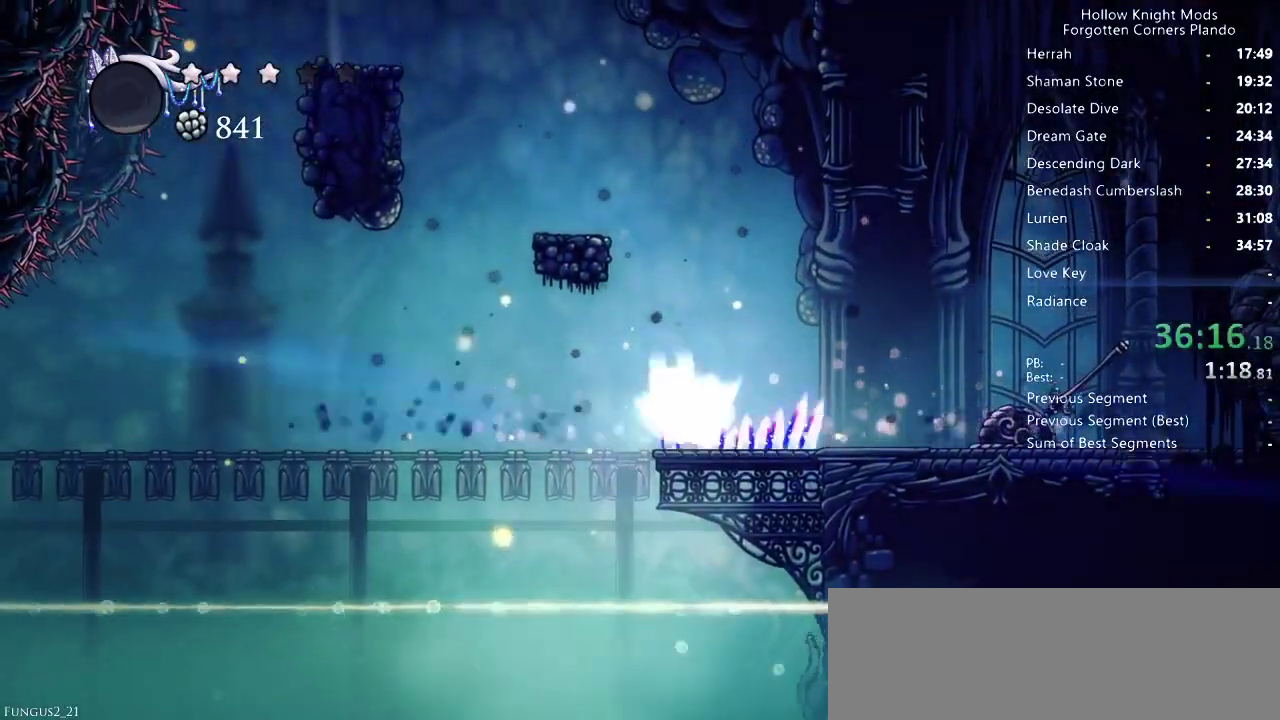
{"keys": ["left"], "events": [[33, "left", "down"]]}
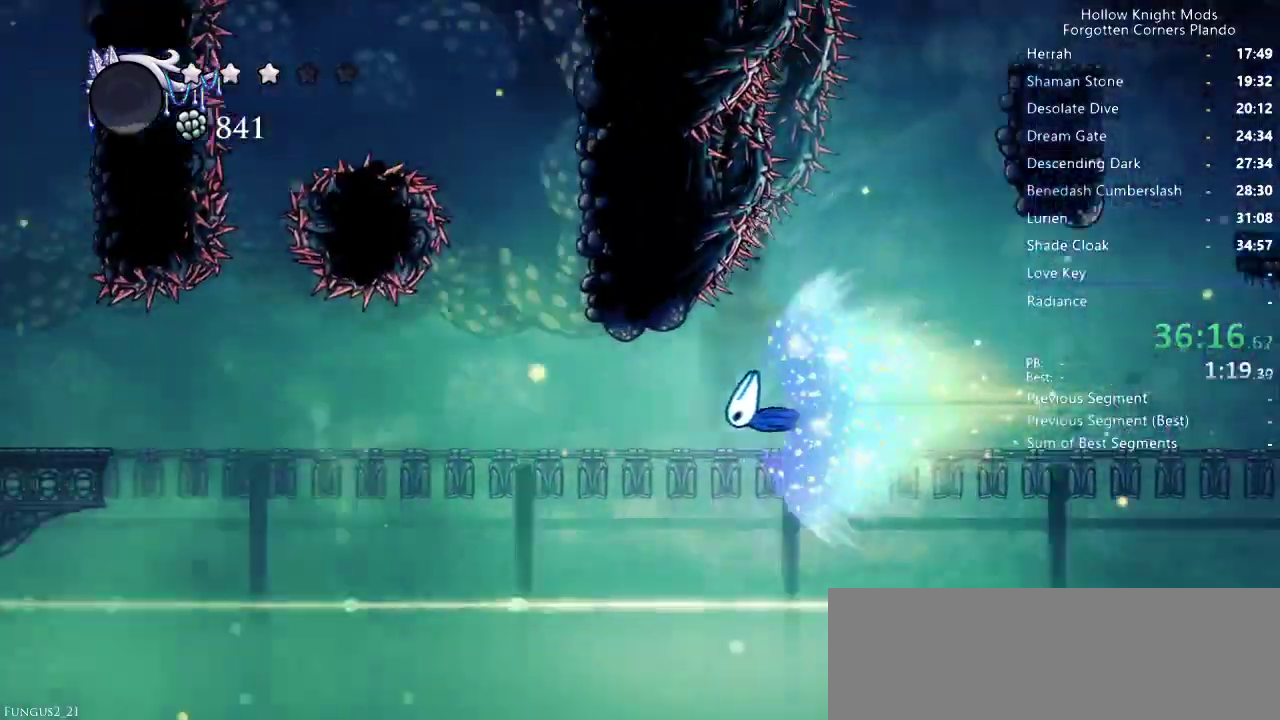
{"keys": ["left"], "events": []}
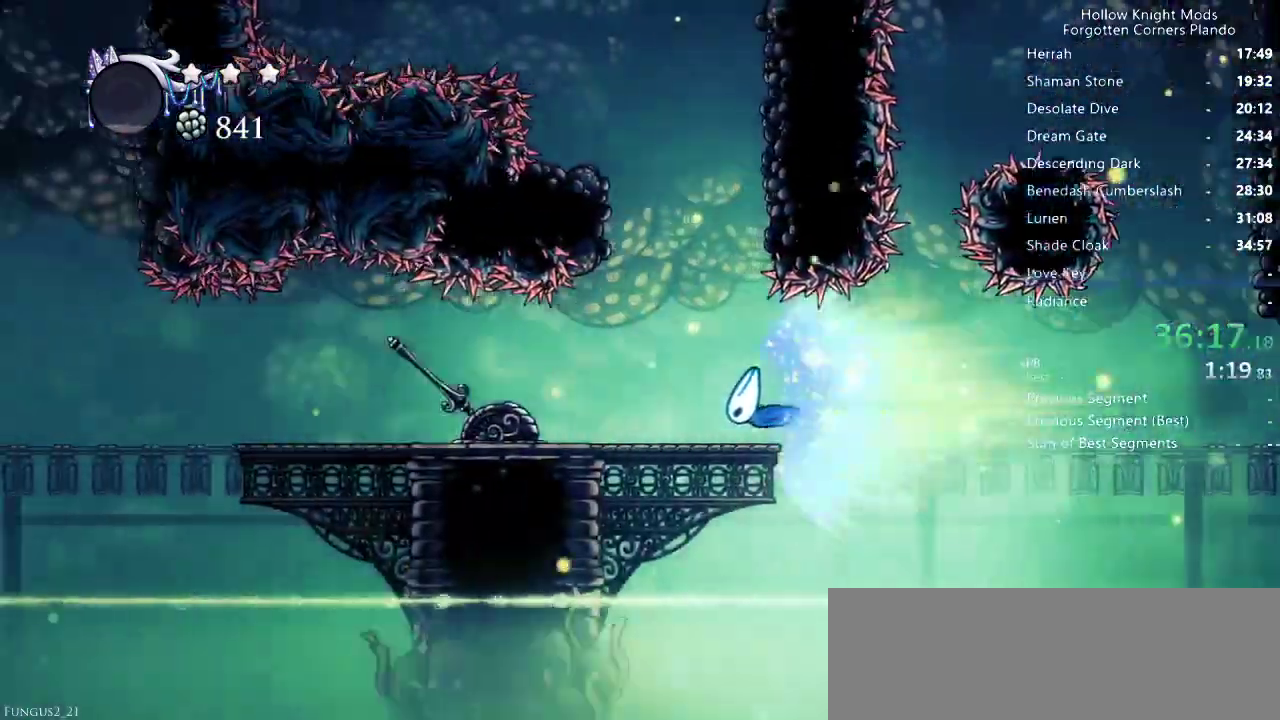
{"keys": ["left"], "events": []}
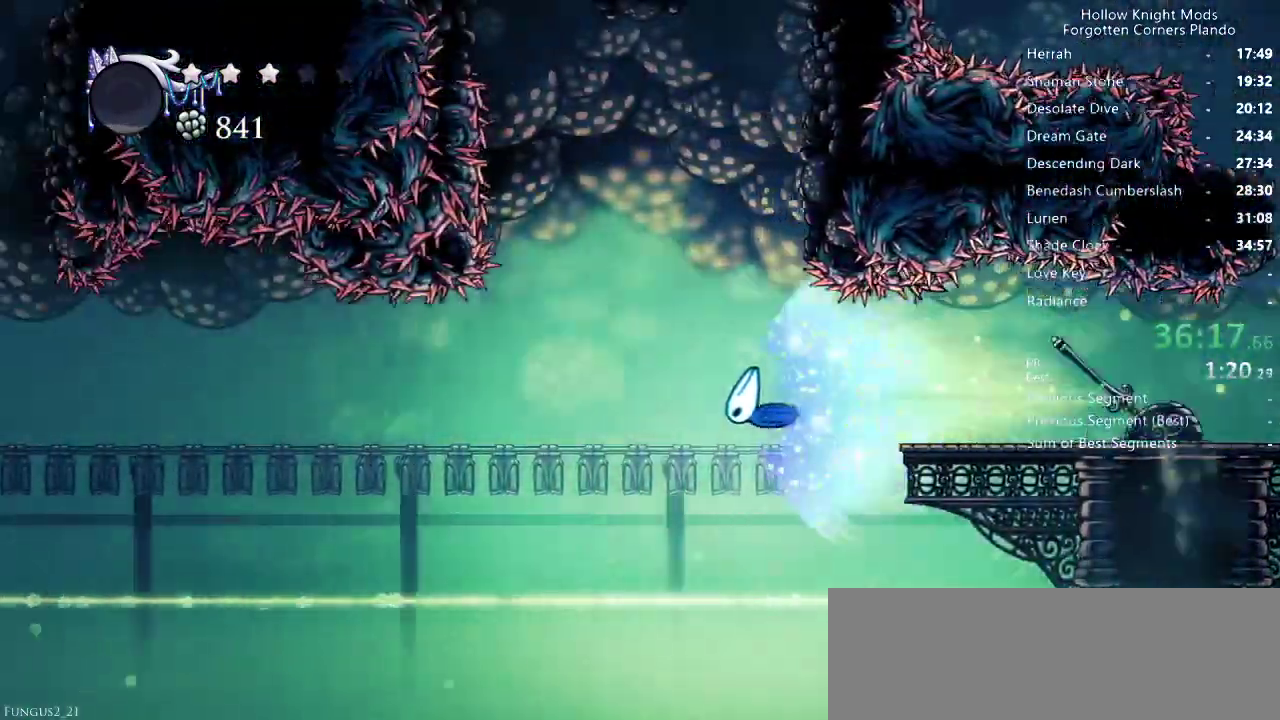
{"keys": ["left"], "events": []}
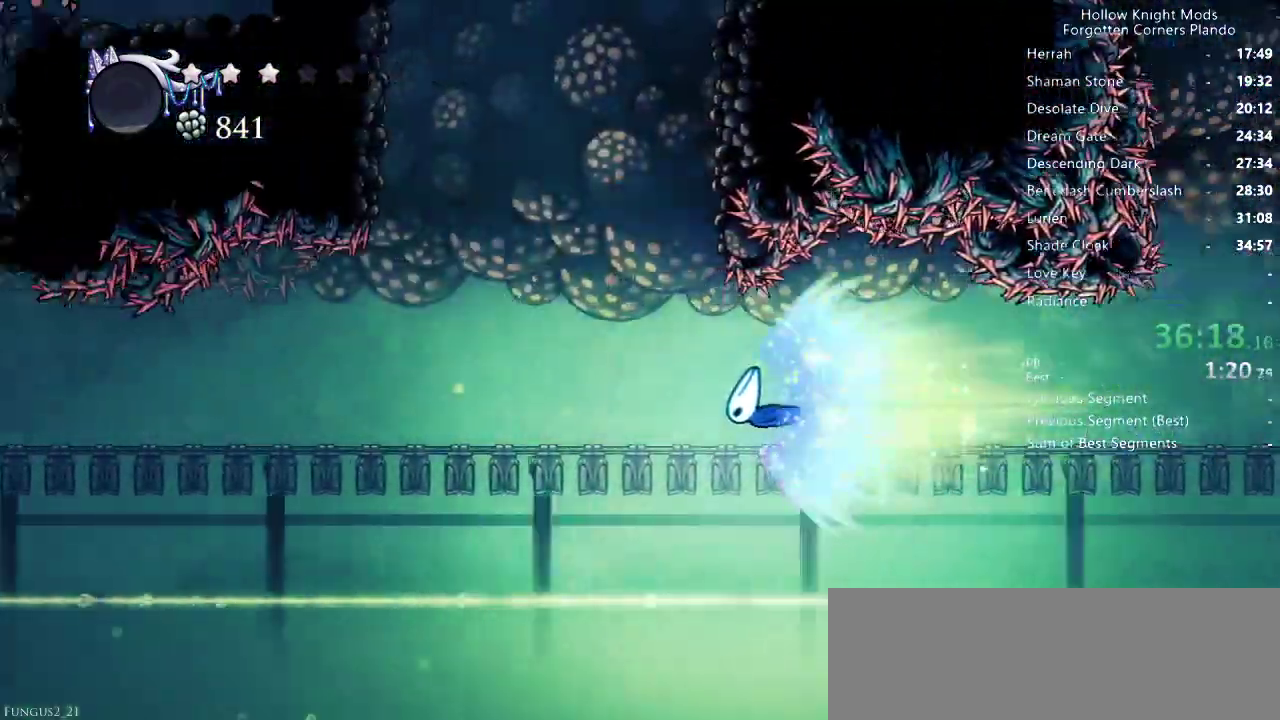
{"keys": ["left"], "events": []}
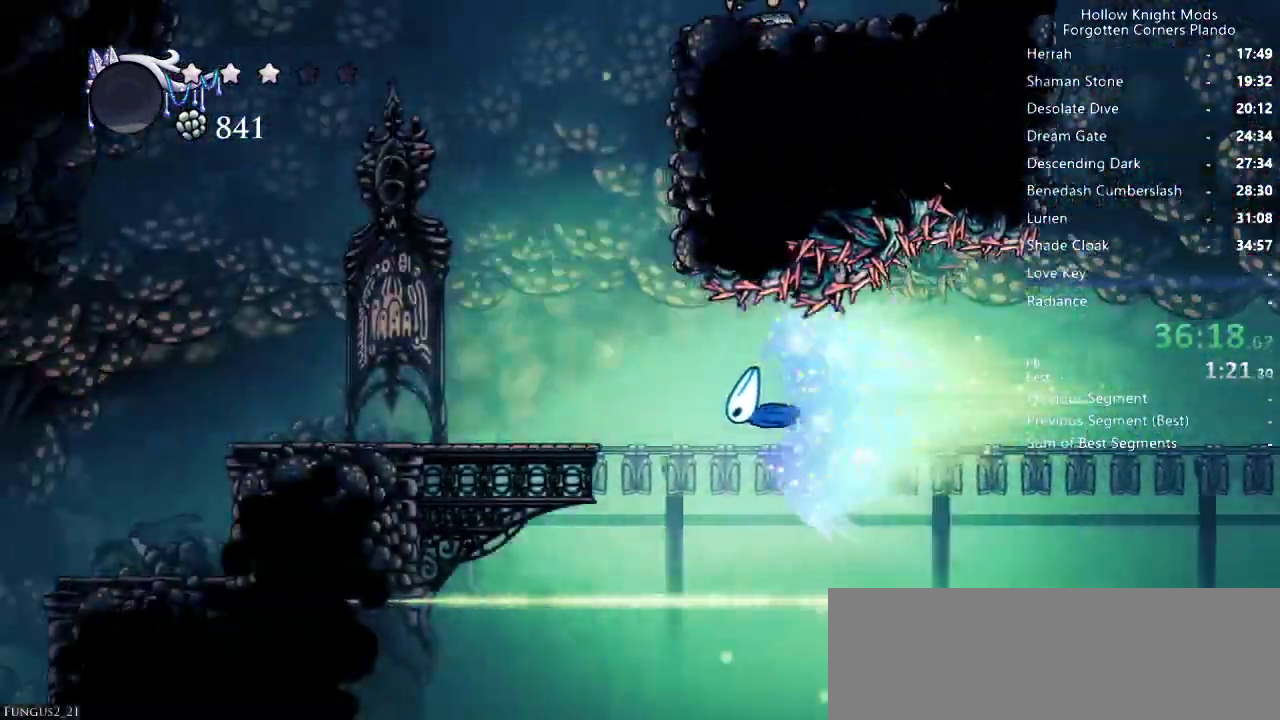
{"keys": ["left"], "events": [[400, "jump", "down"], [466, "jump", "up"]]}
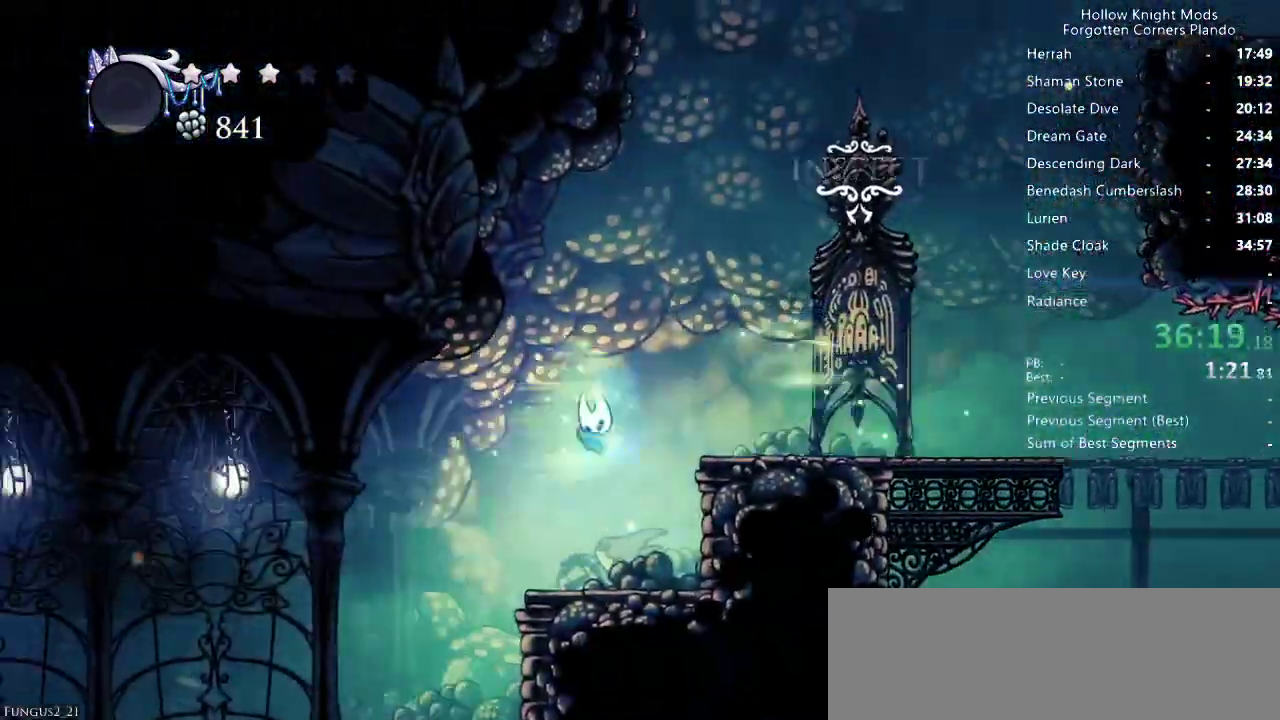
{"keys": ["left"], "events": []}
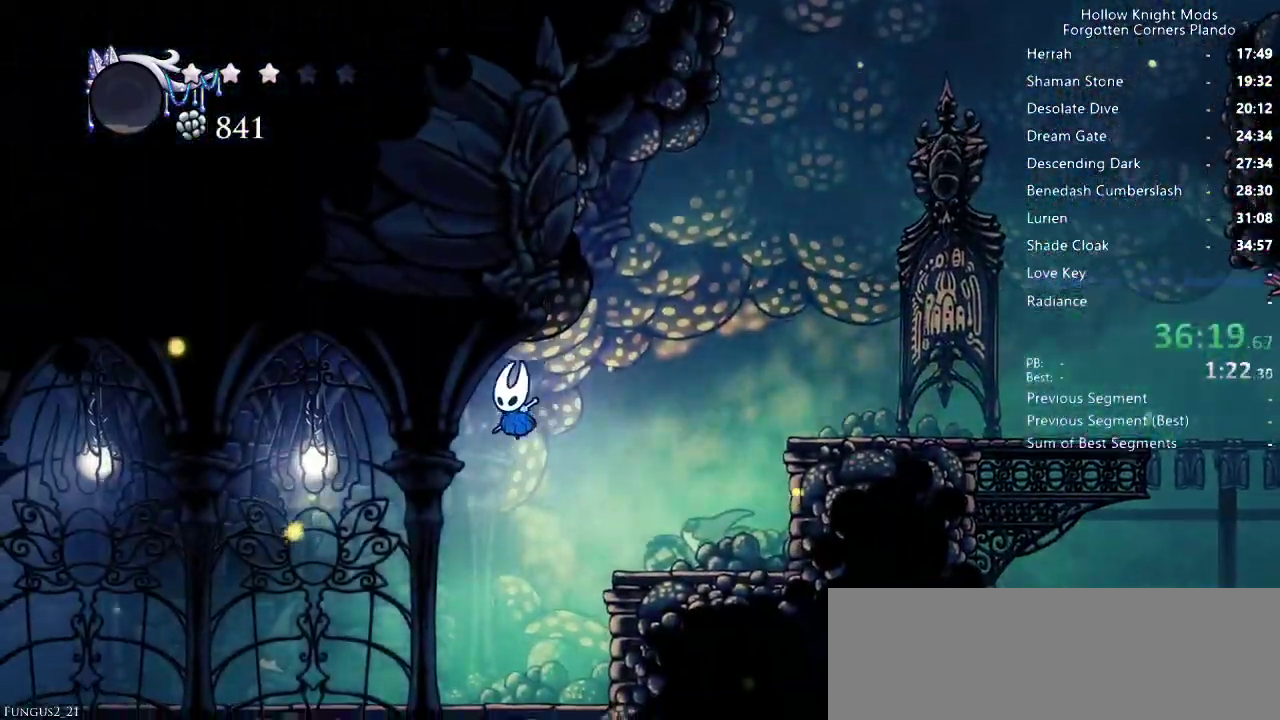
{"keys": ["left"], "events": []}
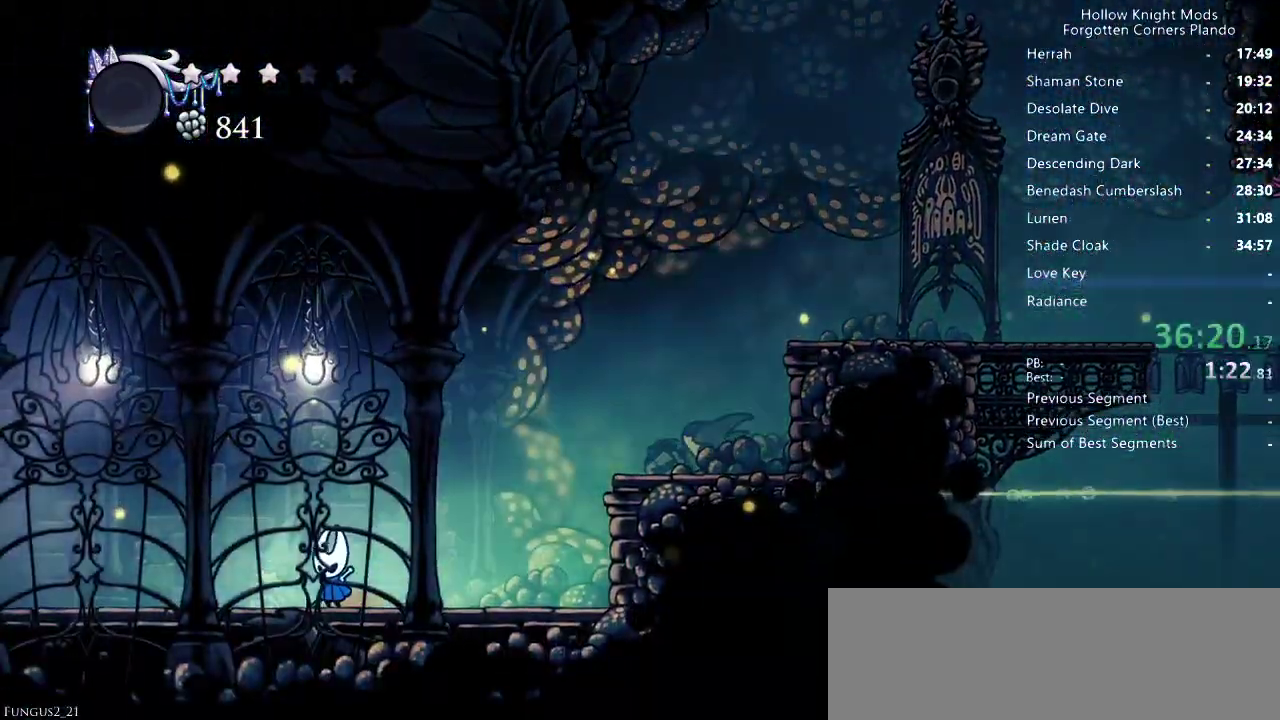
{"keys": ["left"], "events": []}
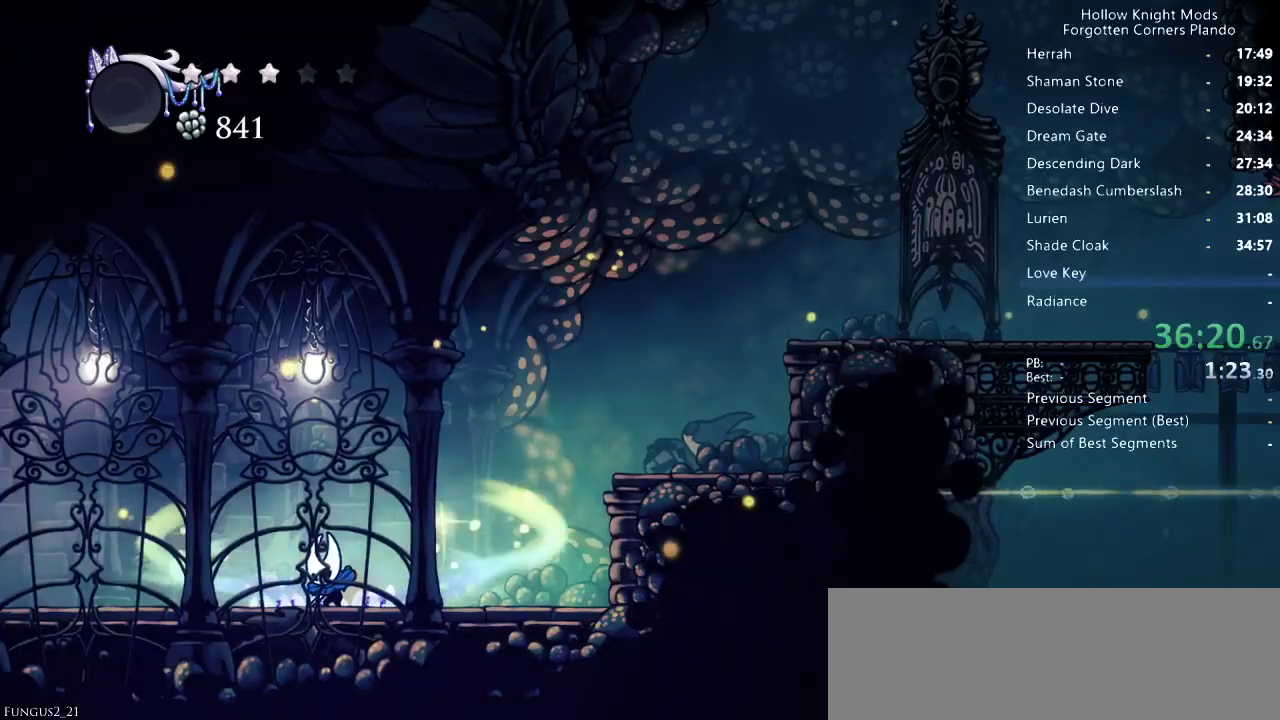
{"keys": ["left"], "events": []}
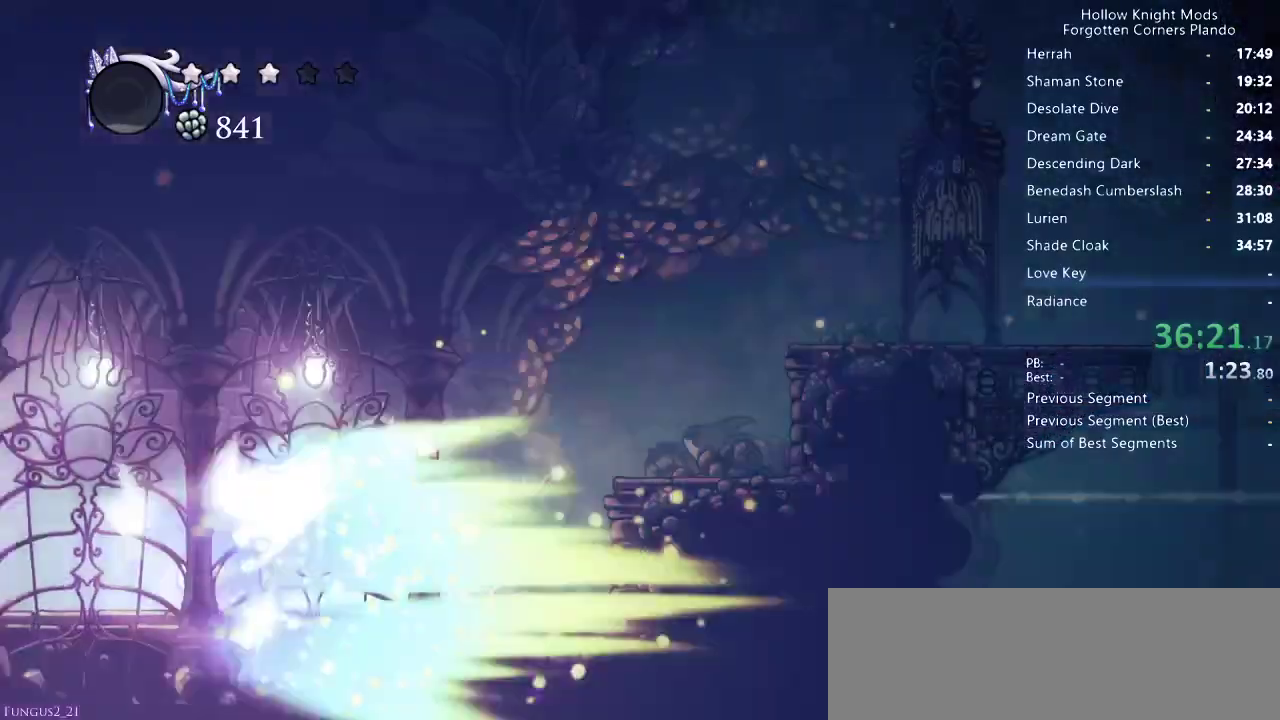
{"keys": ["left"], "events": []}
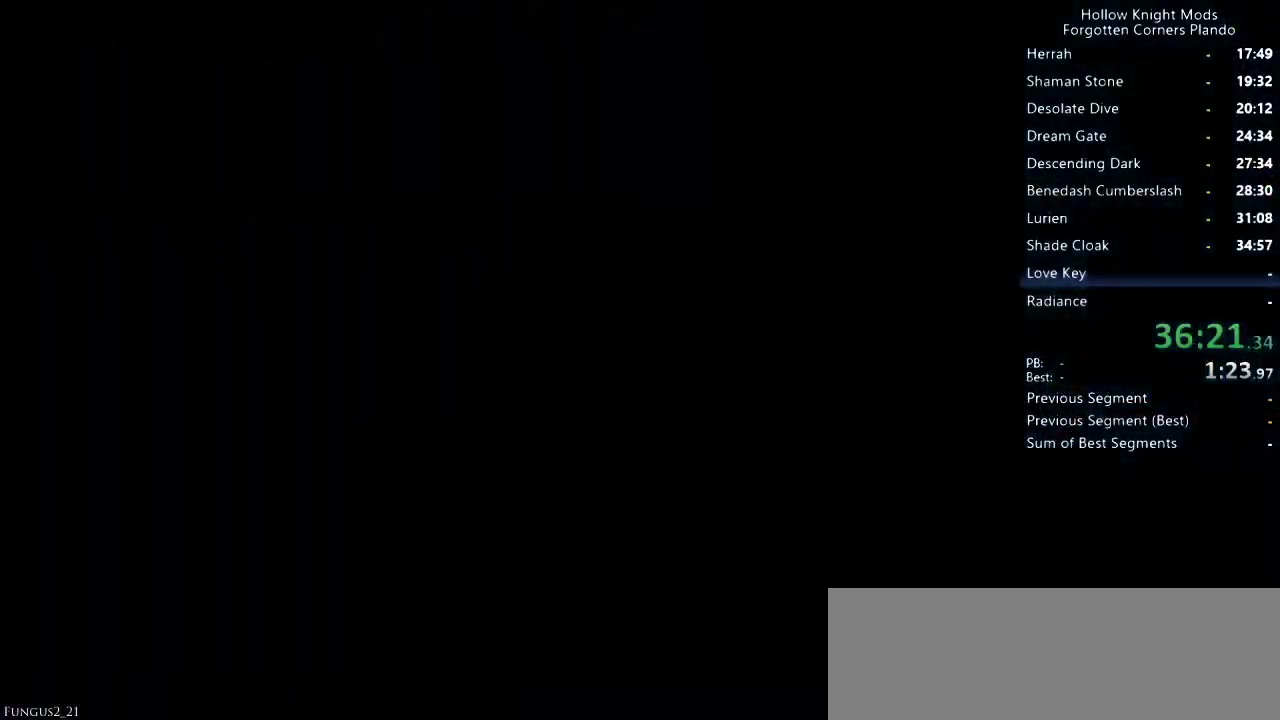
{"keys": ["left"], "events": []}
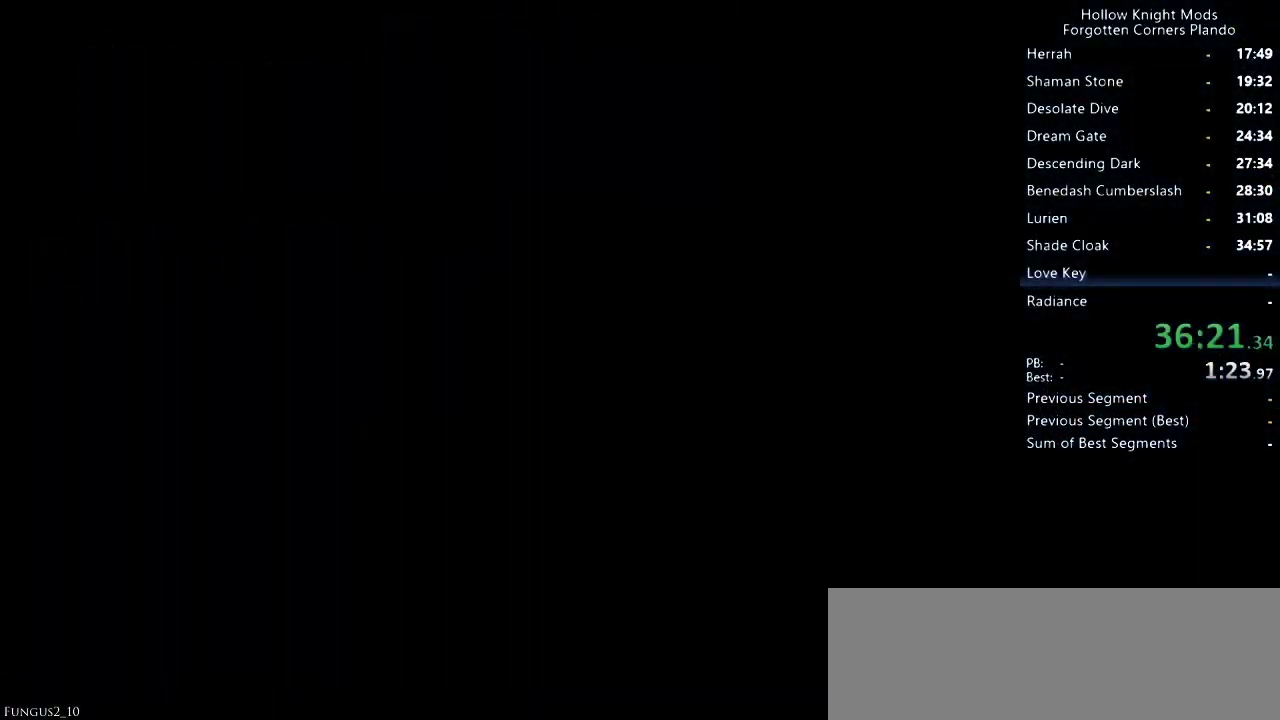
{"keys": ["left"], "events": []}
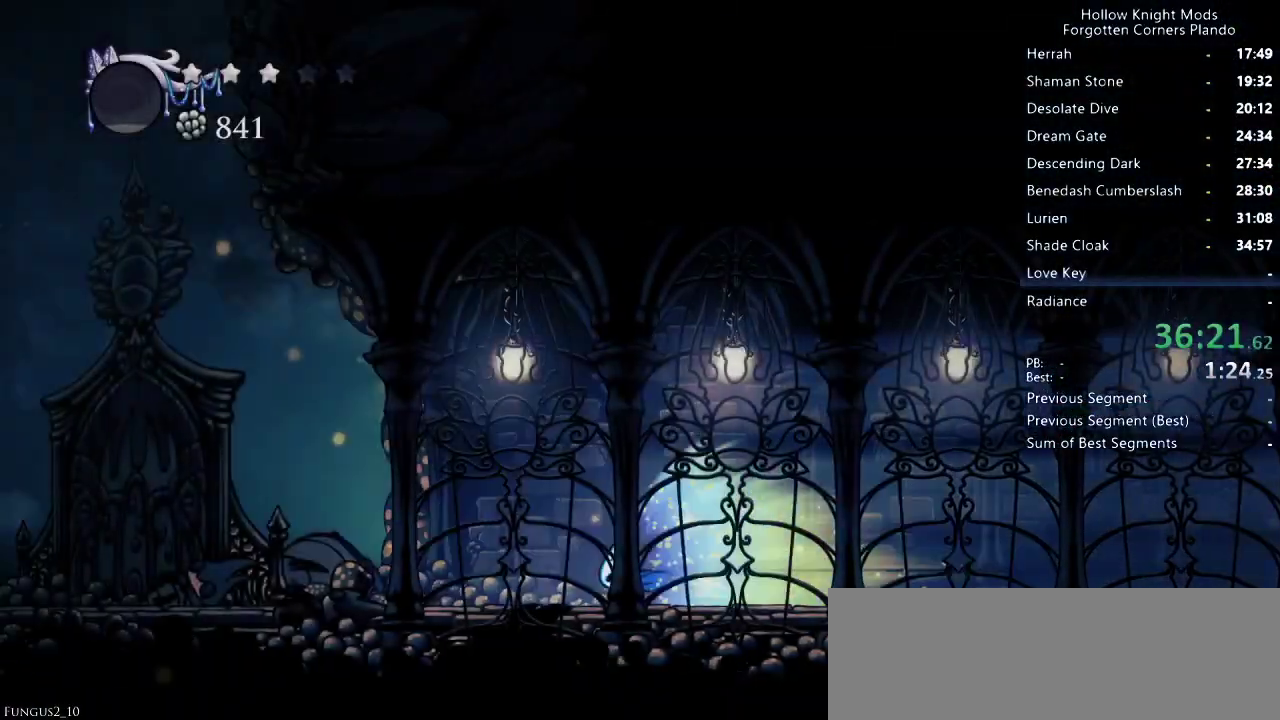
{"keys": ["left"], "events": []}
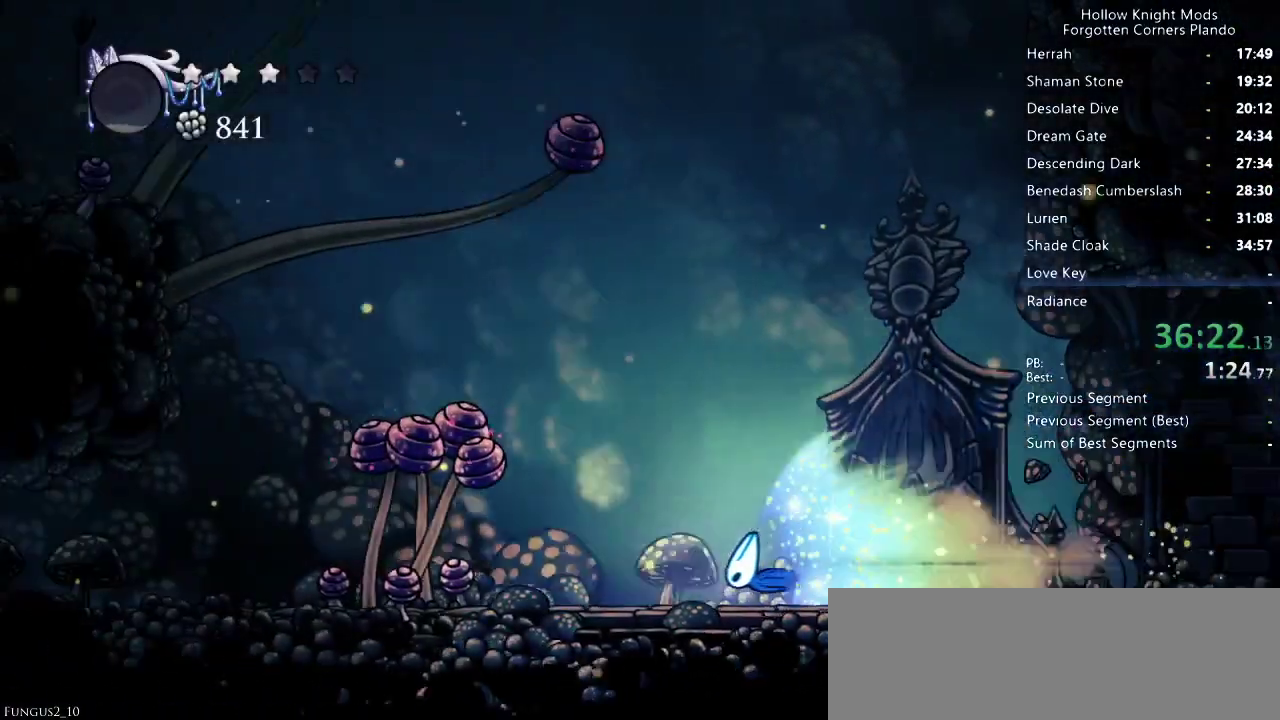
{"keys": ["left"], "events": []}
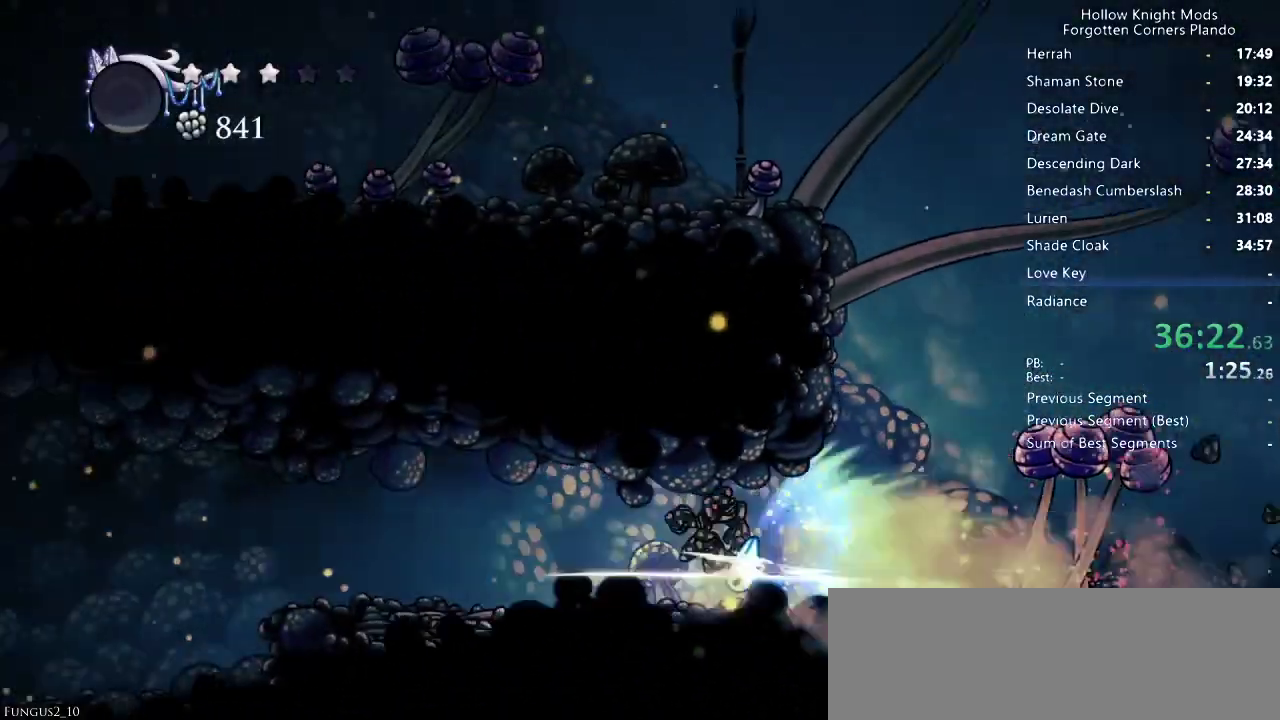
{"keys": ["jump", "left"], "events": [[466, "jump", "down"]]}
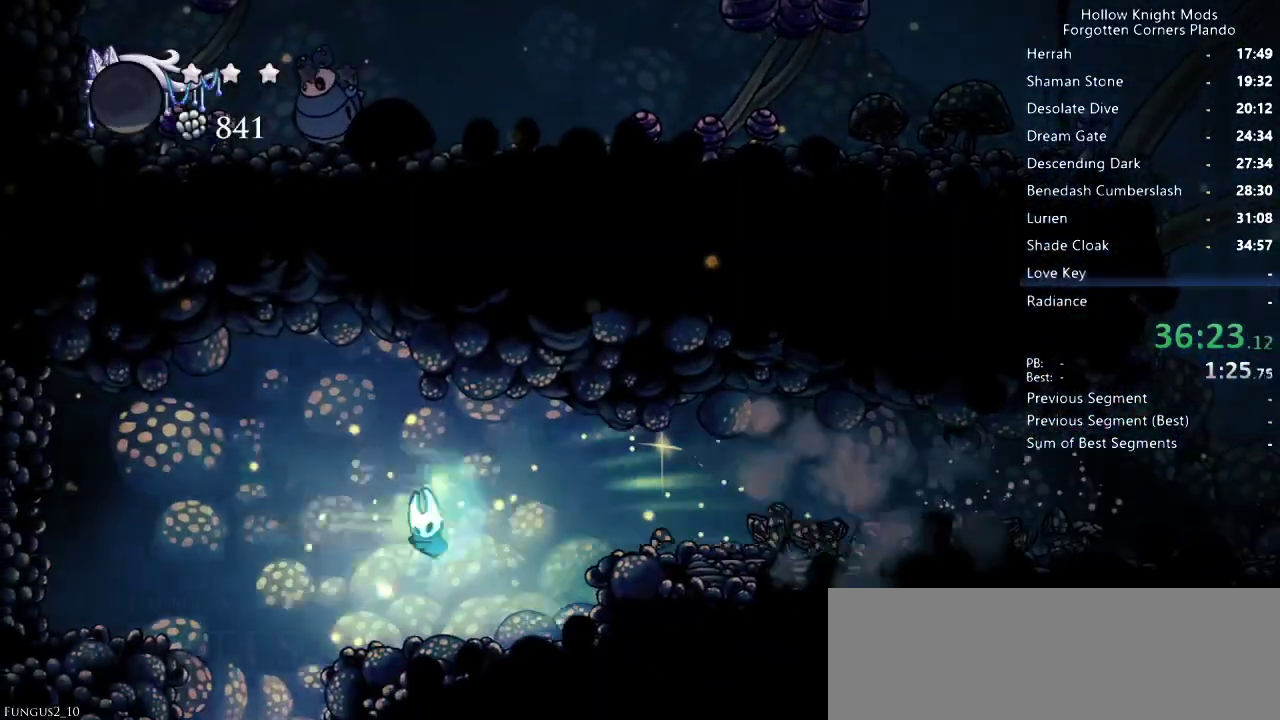
{"keys": [], "events": [[66, "jump", "up"], [266, "left", "up"]]}
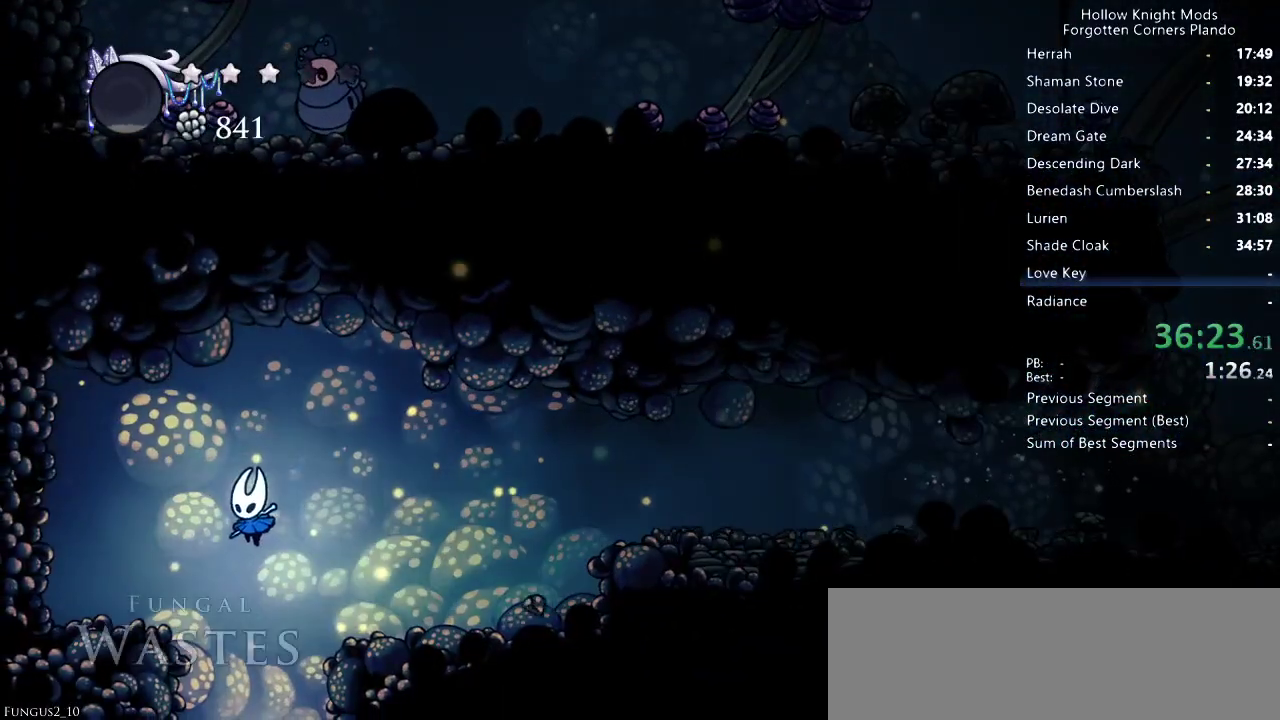
{"keys": [], "events": []}
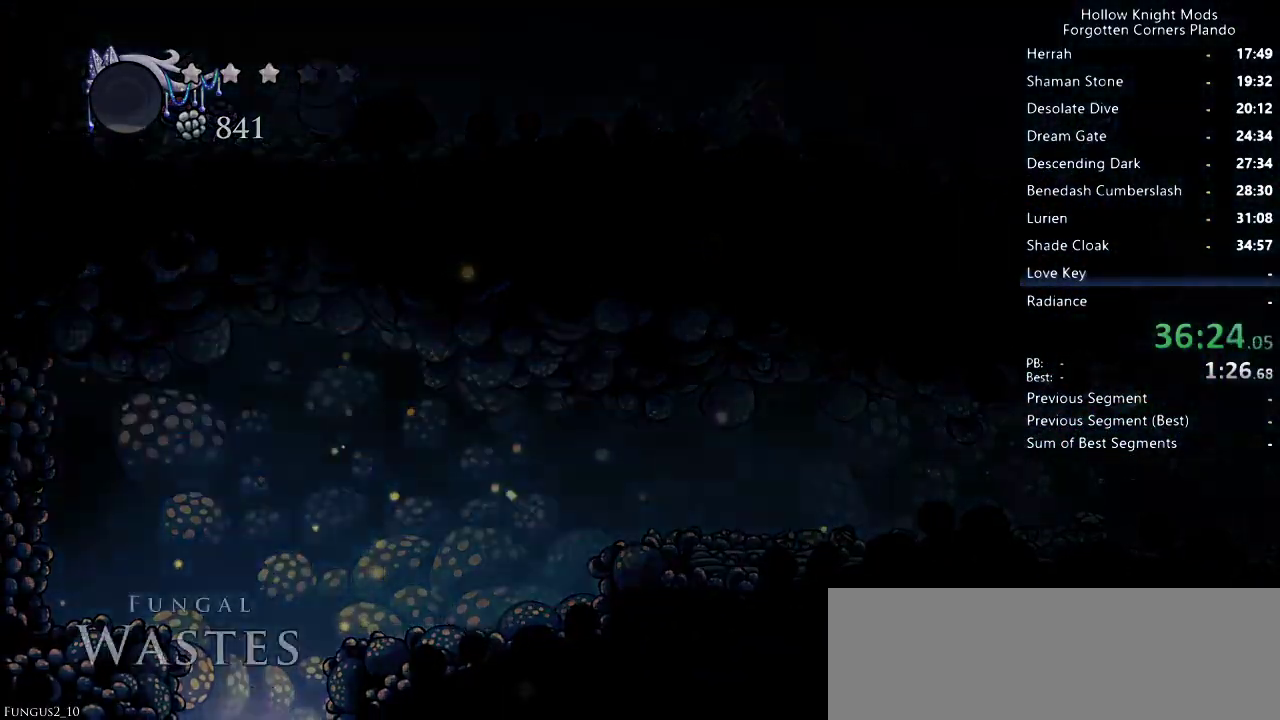
{"keys": ["right"], "events": [[133, "right", "down"]]}
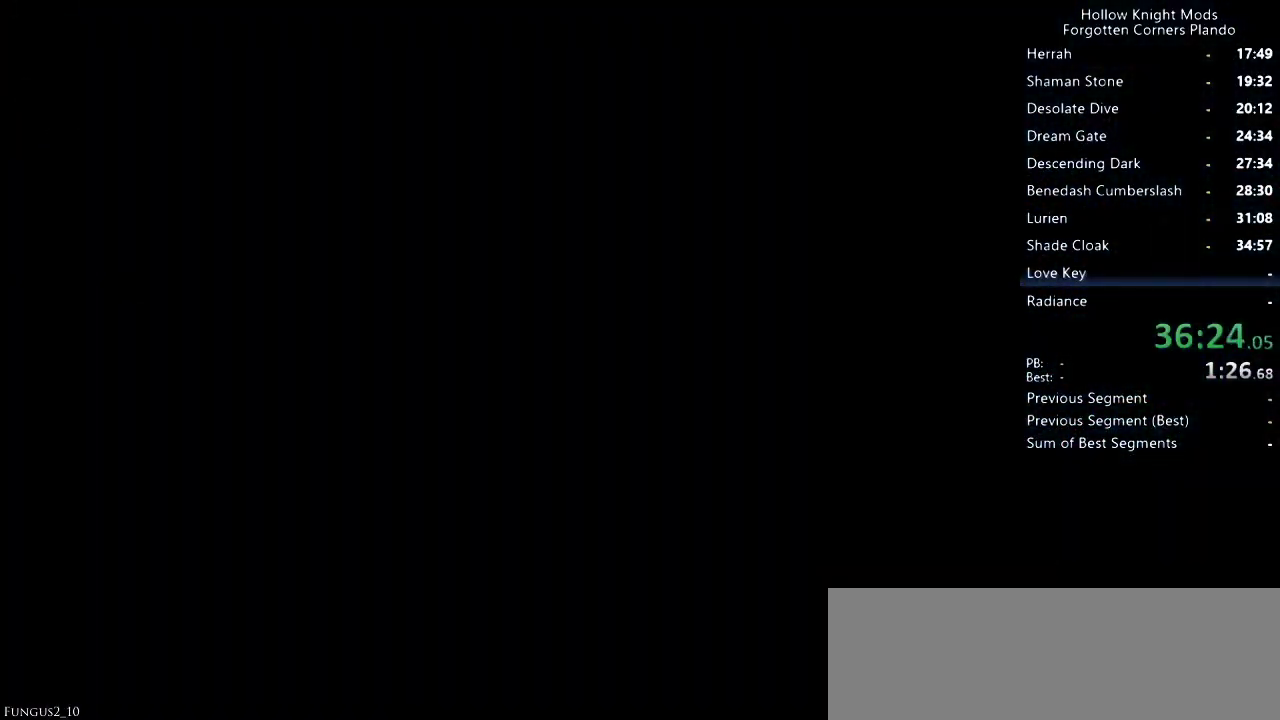
{"keys": ["right"], "events": []}